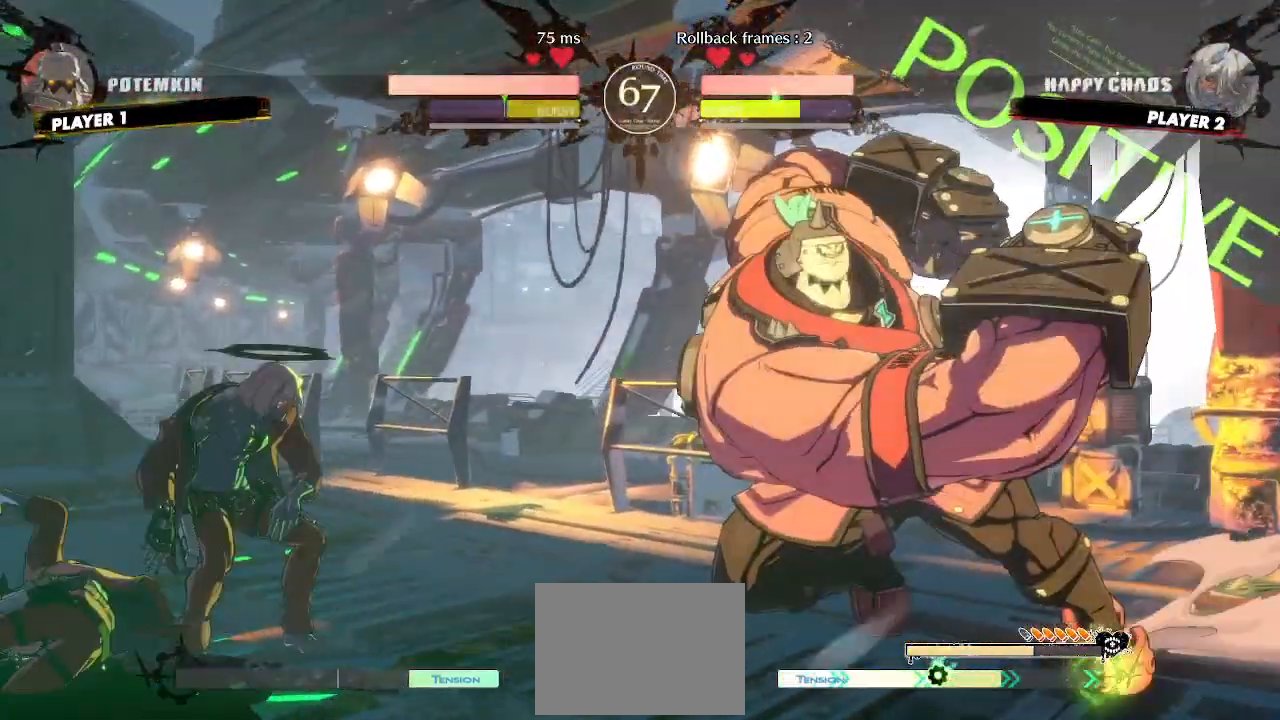
Gameplay with a controller (arcade stick); each line is a JSON object with the inputs held at the frame after it (dt_ms = milliseconds from this image to that frame). "events" lists button and stick changes between this image and that frame as [ms after this image, input, new state], when the widget could be followed in between. Not read: HS L3 R3 S other_buttons.
{"dt_ms": 500, "buttons": [], "events": [[133, "DPAD_UP", "up"], [317, "DPAD_LEFT", "up"]]}
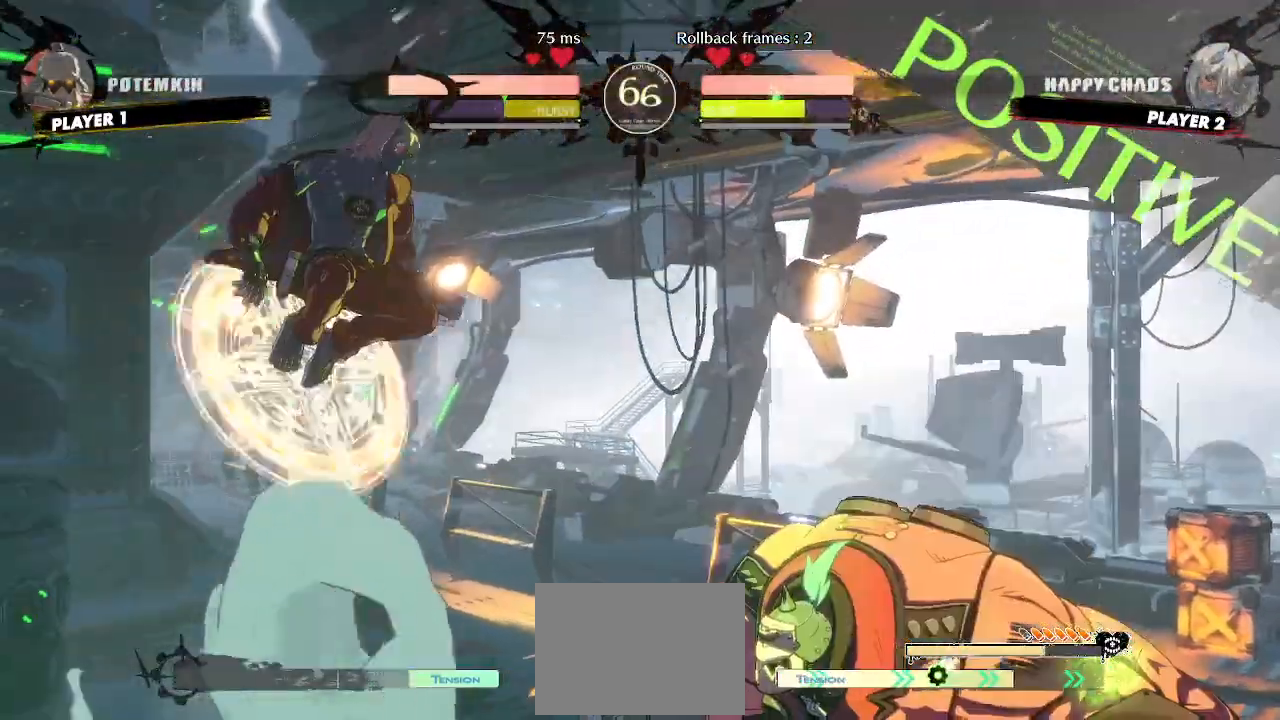
{"dt_ms": 500, "buttons": [], "events": [[33, "DPAD_DOWN", "down"], [267, "DPAD_DOWN", "up"]]}
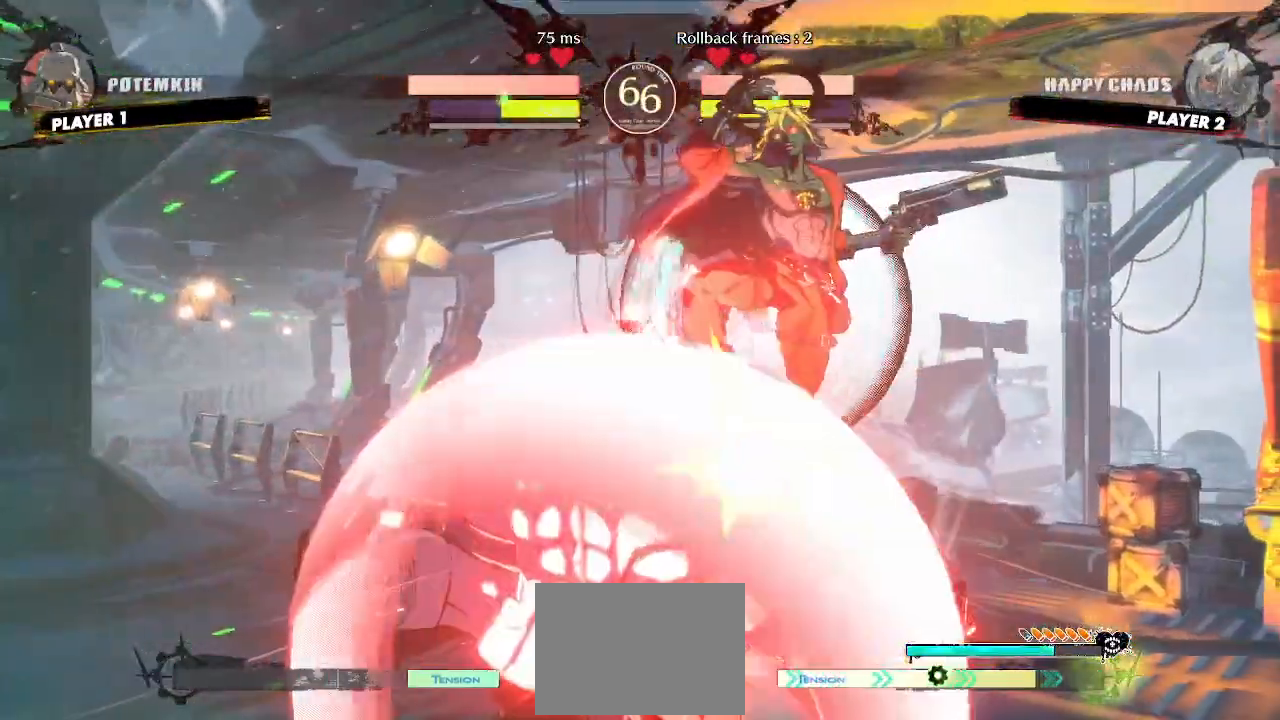
{"dt_ms": 500, "buttons": [], "events": []}
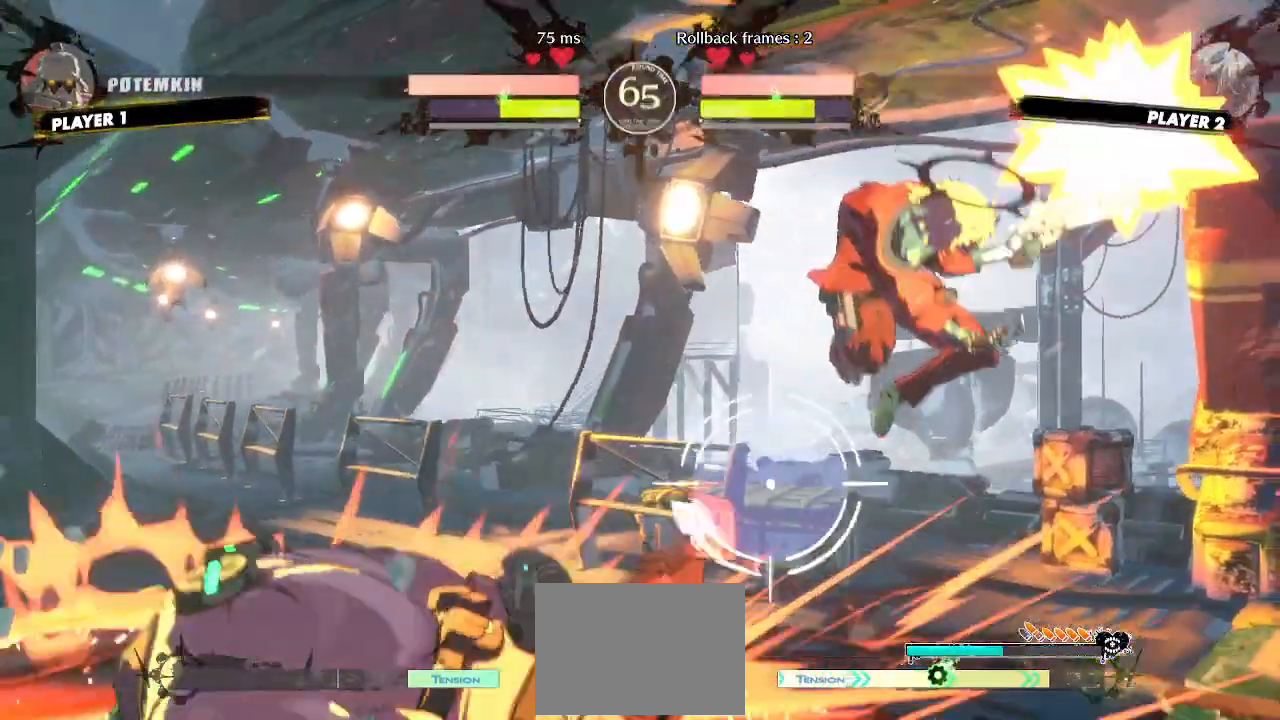
{"dt_ms": 500, "buttons": ["DPAD_DOWN"], "events": [[217, "DPAD_DOWN", "down"]]}
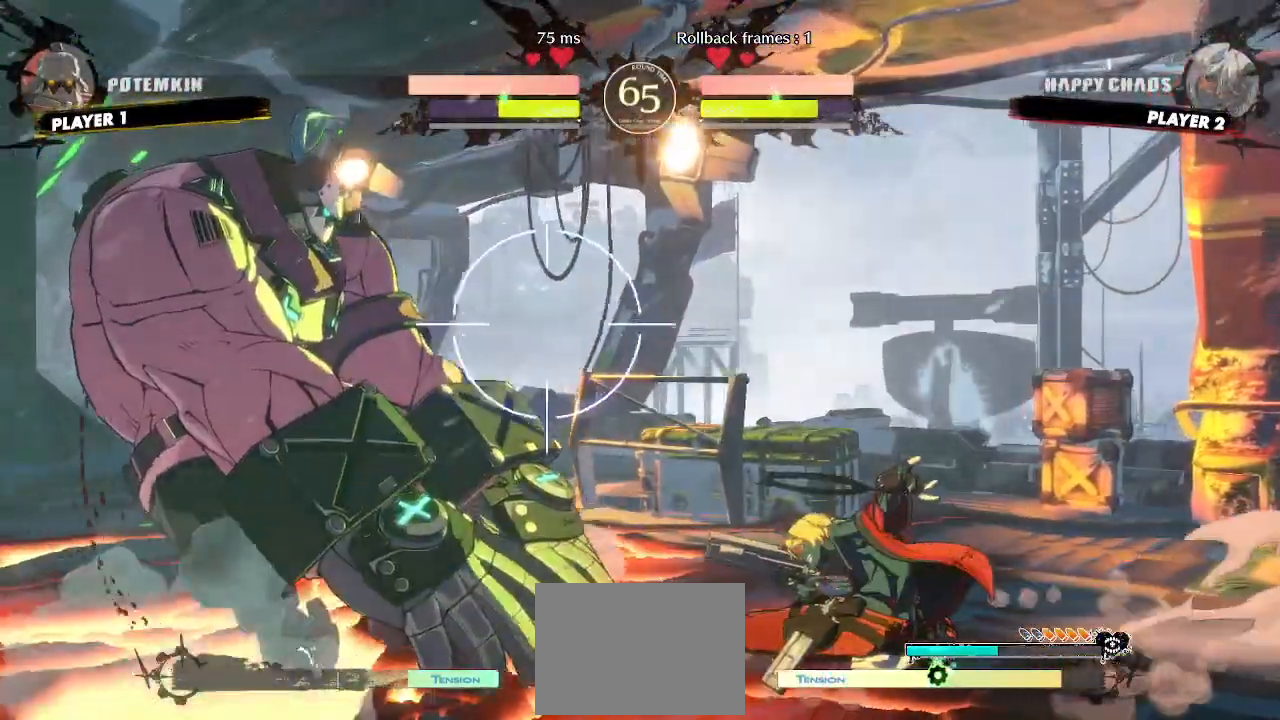
{"dt_ms": 500, "buttons": ["DPAD_DOWN", "DPAD_RIGHT"], "events": [[133, "DPAD_RIGHT", "down"], [167, "DPAD_DOWN", "up"], [183, "DPAD_DOWN", "down"]]}
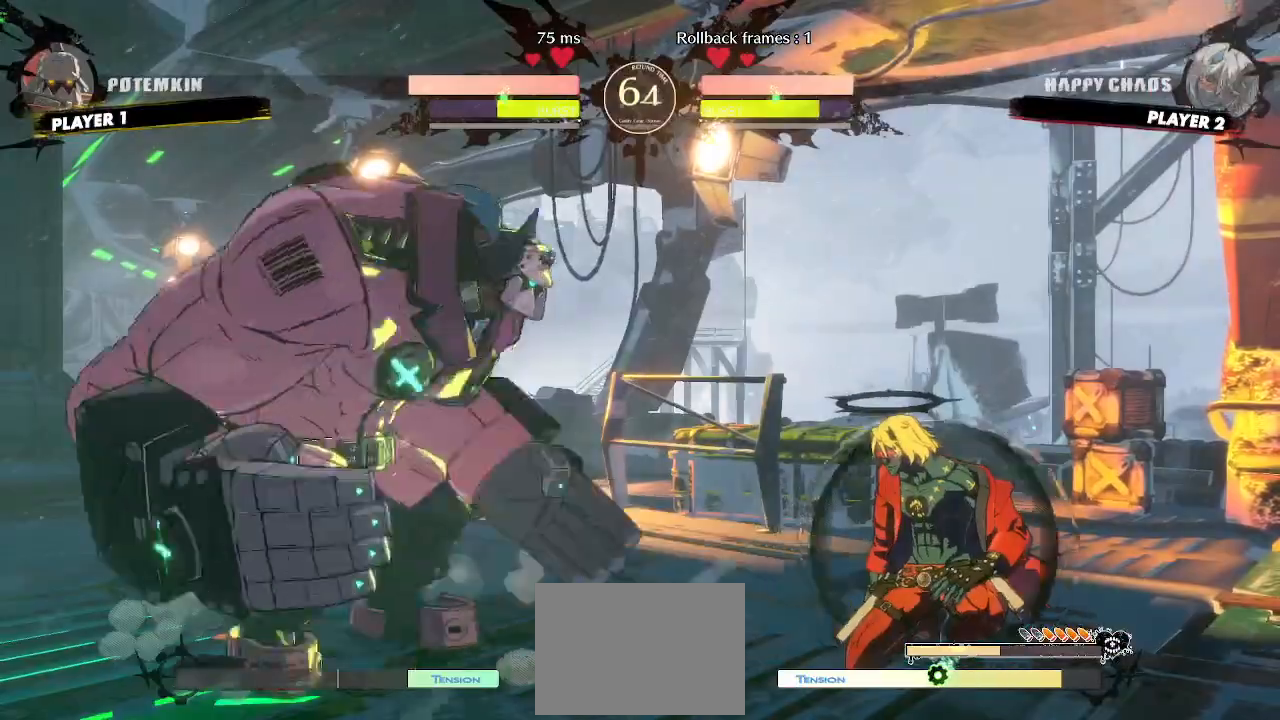
{"dt_ms": 500, "buttons": ["DPAD_RIGHT"]}
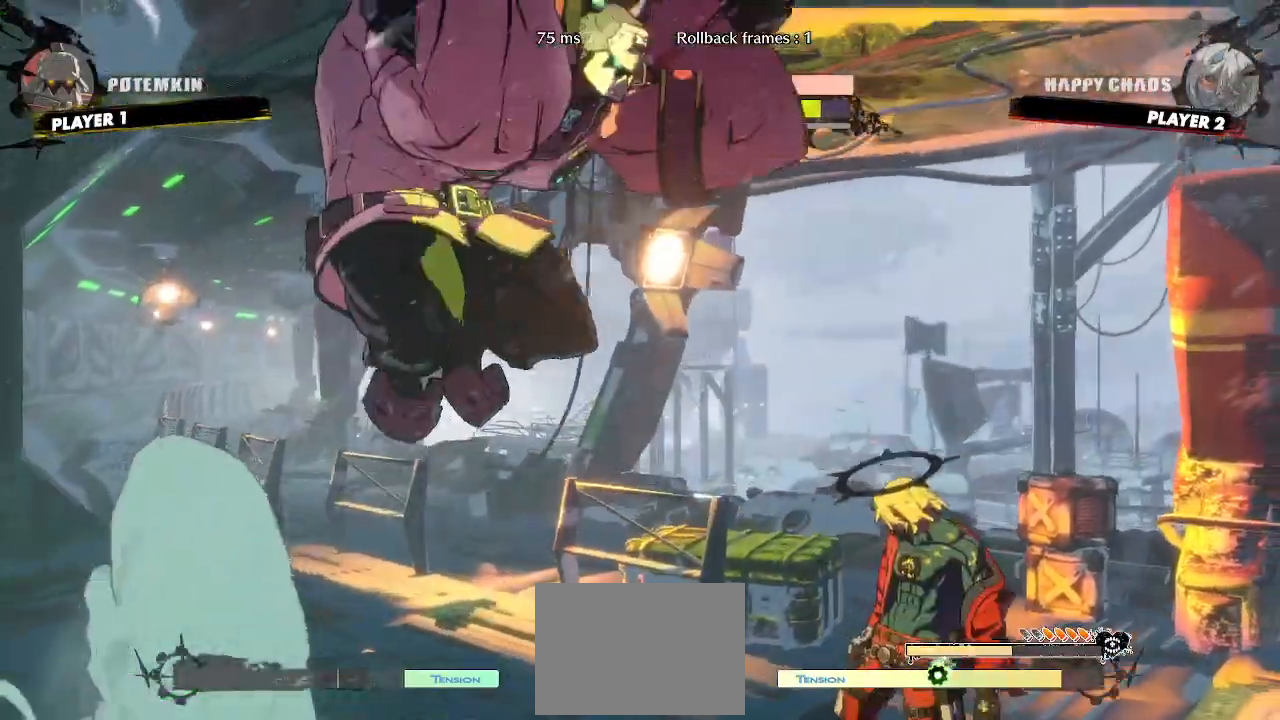
{"dt_ms": 1000, "buttons": []}
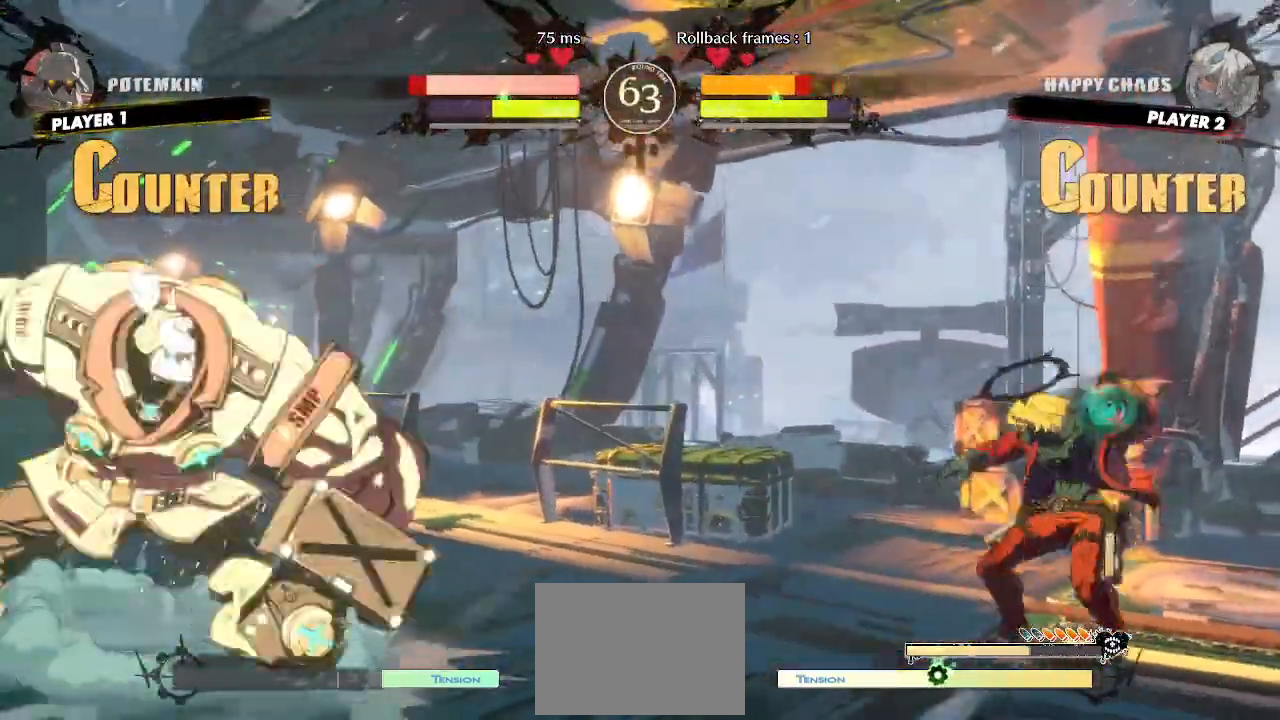
{"dt_ms": 500, "buttons": ["DPAD_DOWN", "DPAD_RIGHT"], "events": [[200, "DPAD_RIGHT", "down"], [350, "DPAD_DOWN", "down"]]}
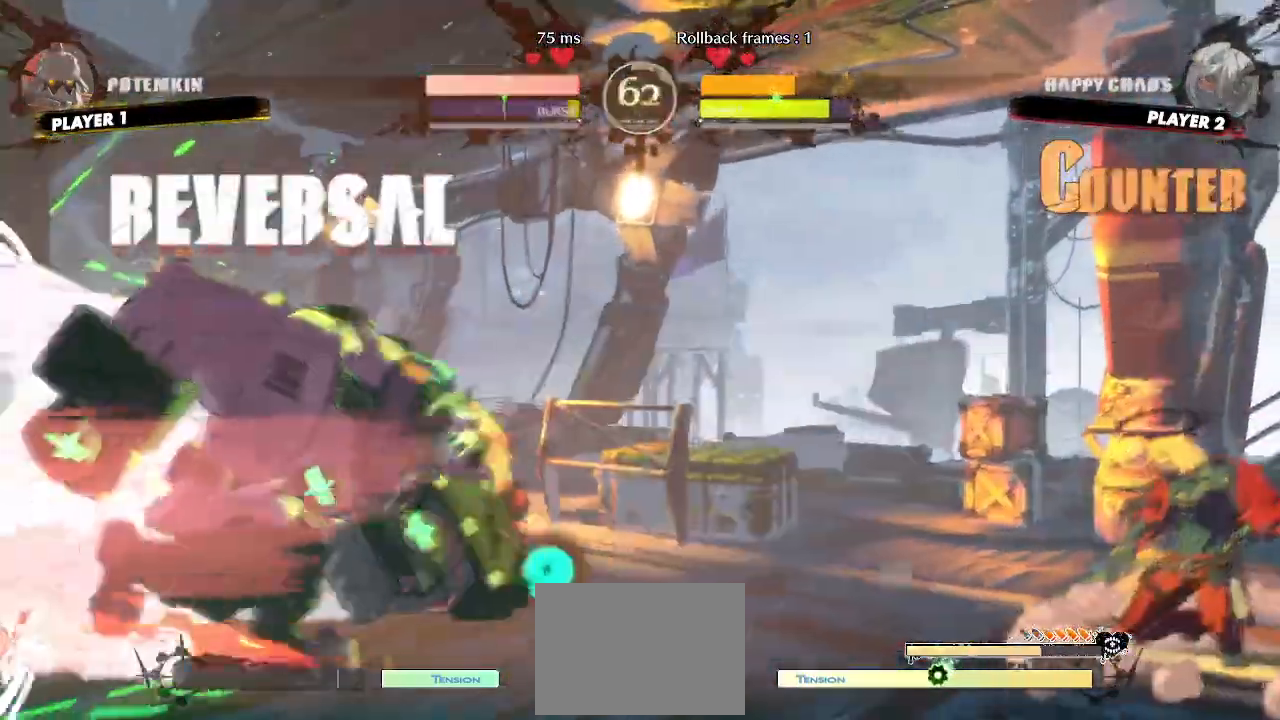
{"dt_ms": 500, "buttons": ["DPAD_RIGHT"], "events": [[333, "DPAD_DOWN", "up"]]}
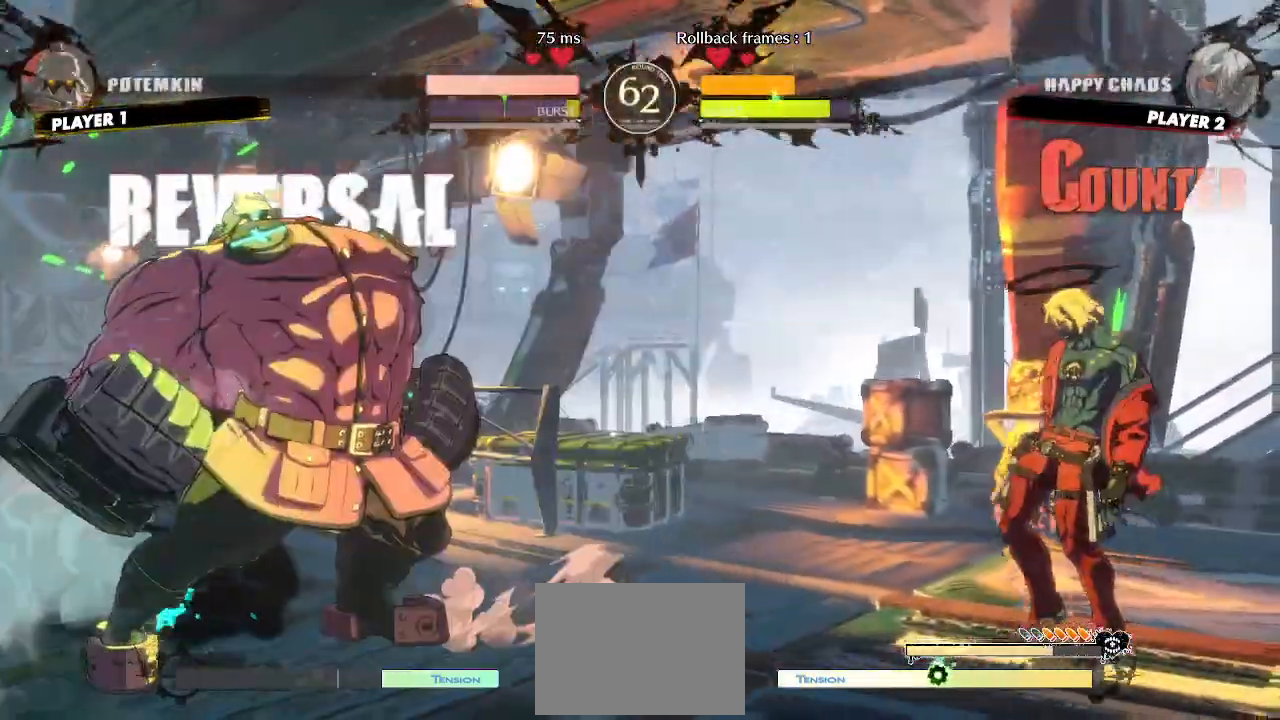
{"dt_ms": 500, "buttons": ["DPAD_DOWN", "DPAD_RIGHT"]}
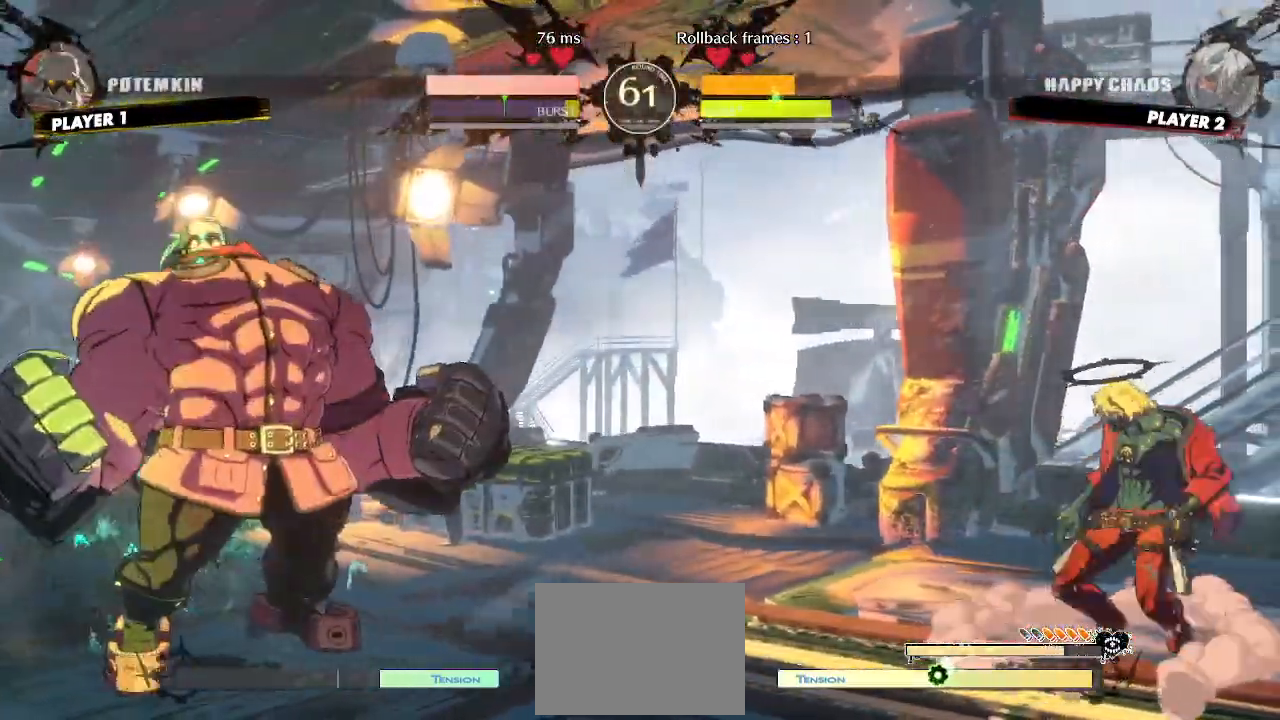
{"dt_ms": 500, "buttons": [], "events": [[350, "DPAD_DOWN", "up"], [367, "DPAD_RIGHT", "up"]]}
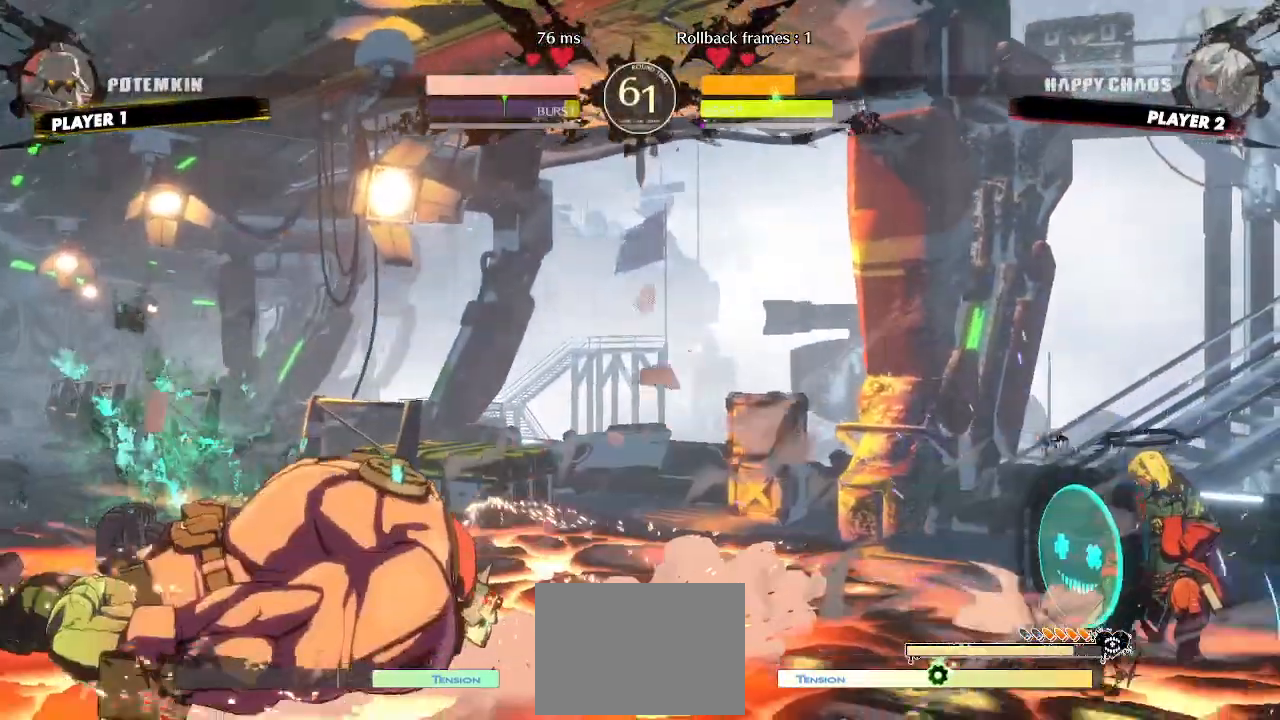
{"dt_ms": 500, "buttons": ["DPAD_DOWN", "DPAD_RIGHT"], "events": [[17, "DPAD_DOWN", "down"], [67, "DPAD_RIGHT", "down"], [117, "DPAD_DOWN", "up"], [133, "P", "down"], [183, "P", "up"], [300, "DPAD_DOWN", "down"]]}
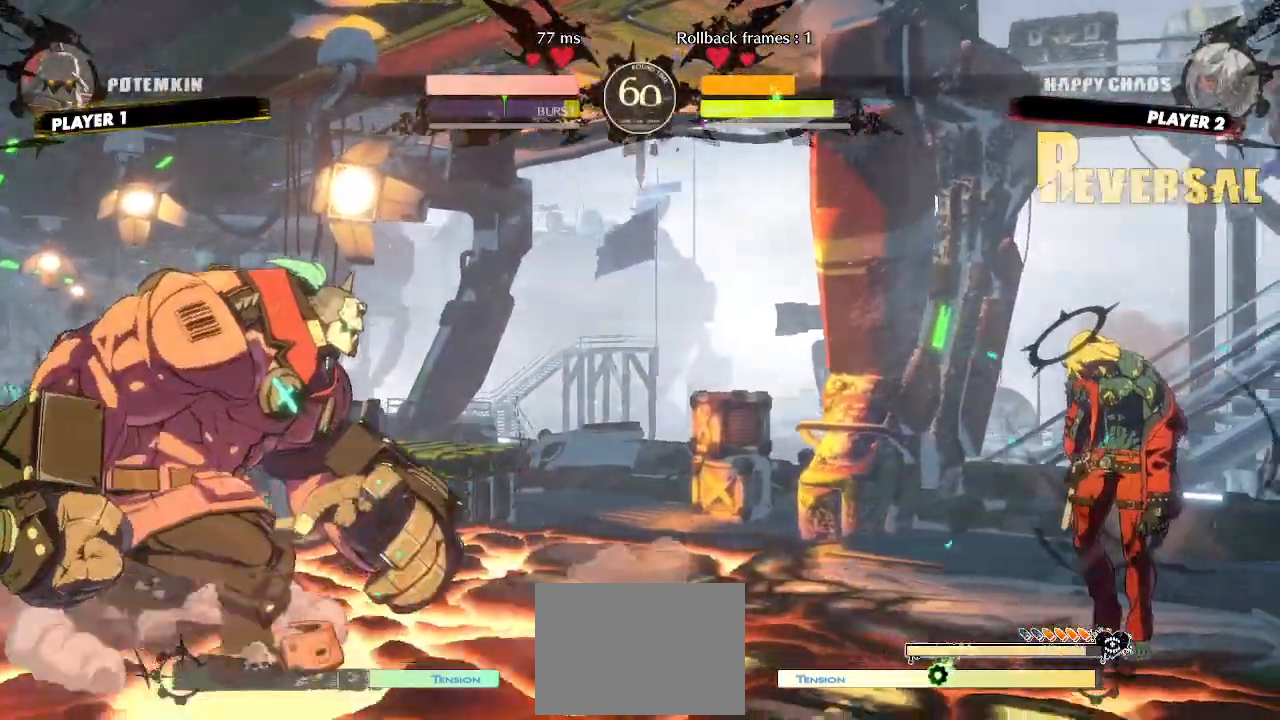
{"dt_ms": 500, "buttons": ["DPAD_RIGHT"]}
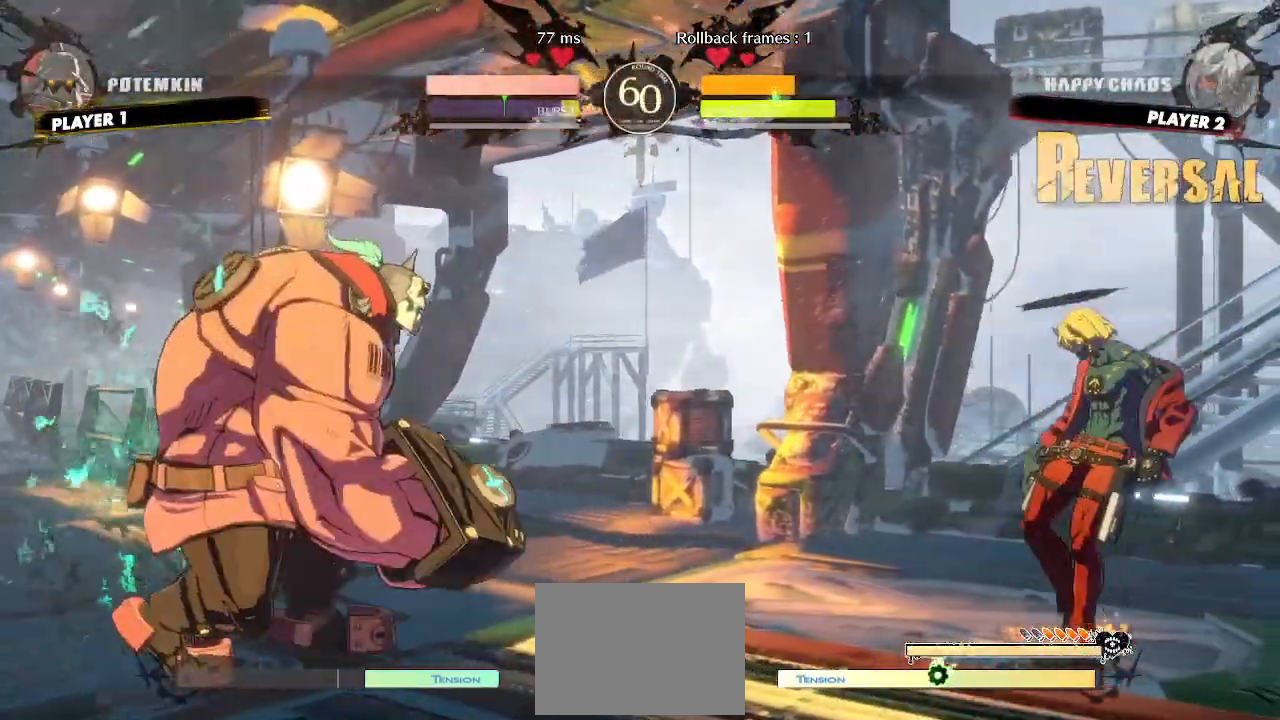
{"dt_ms": 500, "buttons": ["DPAD_DOWN"], "events": [[100, "DPAD_RIGHT", "up"], [200, "DPAD_DOWN", "down"], [267, "DPAD_RIGHT", "down"], [300, "DPAD_DOWN", "up"], [367, "DPAD_DOWN", "down"], [367, "DPAD_RIGHT", "up"]]}
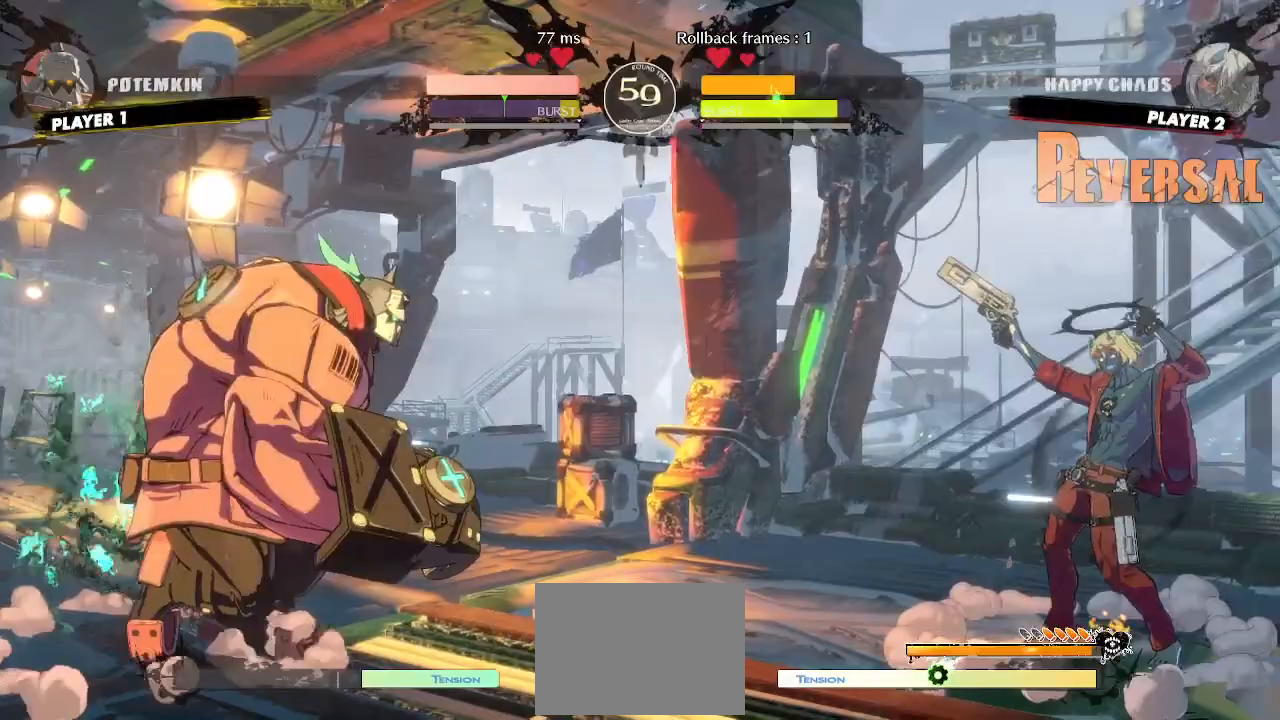
{"dt_ms": 500, "buttons": [], "events": [[133, "DPAD_RIGHT", "down"], [167, "DPAD_DOWN", "up"], [217, "DPAD_RIGHT", "up"]]}
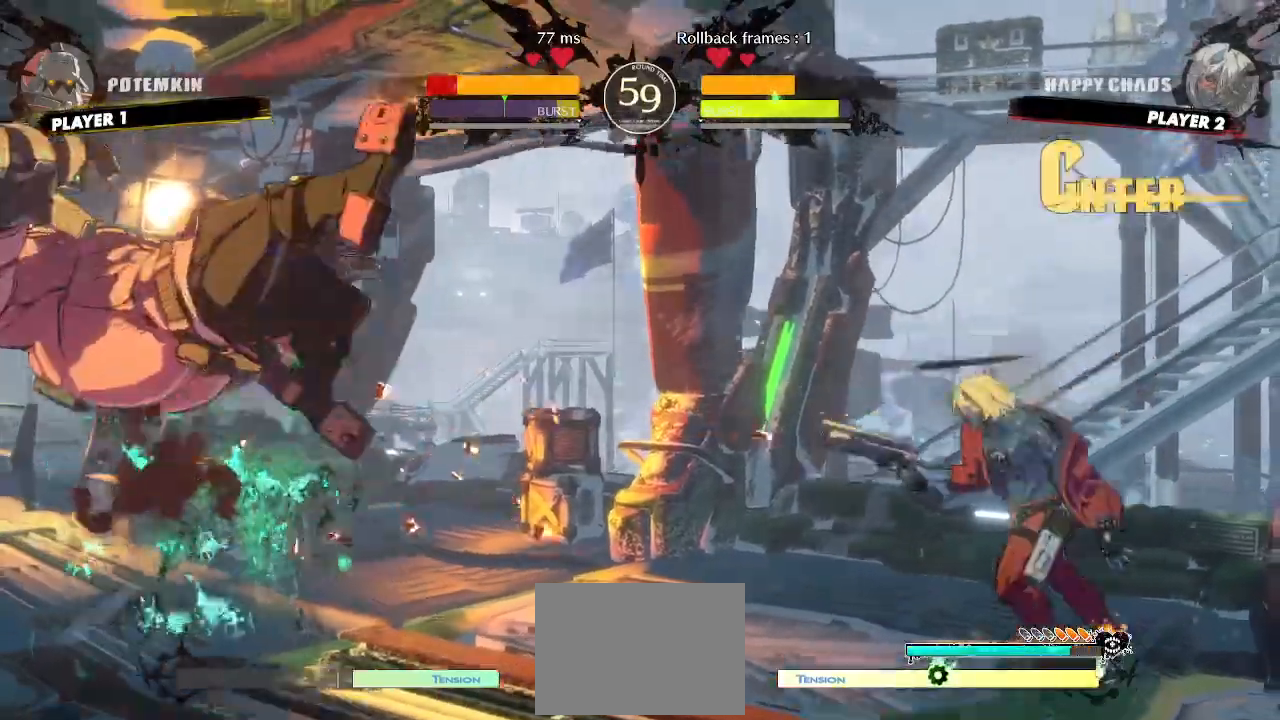
{"dt_ms": 500, "buttons": []}